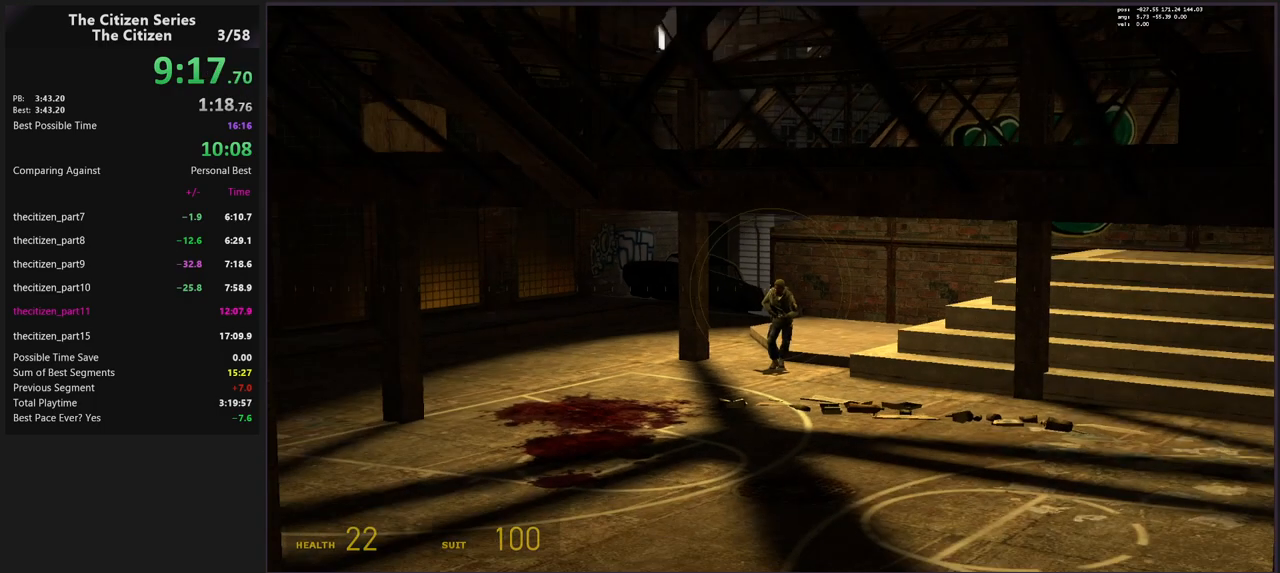
Gameplay with keyboard; each line is a JSON object with the keys held at the frame after it. "events" lists presses ("down") and releases ("up") of "1", "2", "3", "4", "5", "a", "alt", "c", "caps_lock", "ctrl", "d", "e", "f", "g", "q", "s", "shift", "space", "t", "tab", "v", "w", "x" and "z" between this image and that frame as [ms after this image, input, new state], when the widget could be followed in between. No other keys are recorded. Mouse input is not recorded.
{"keys": [], "events": []}
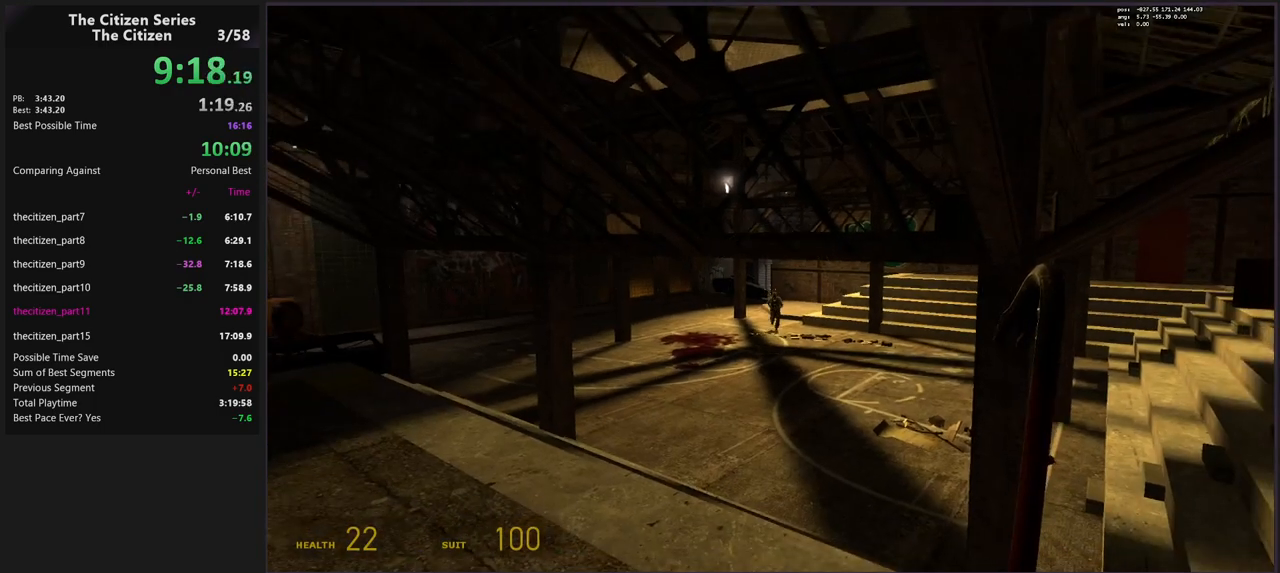
{"keys": [], "events": []}
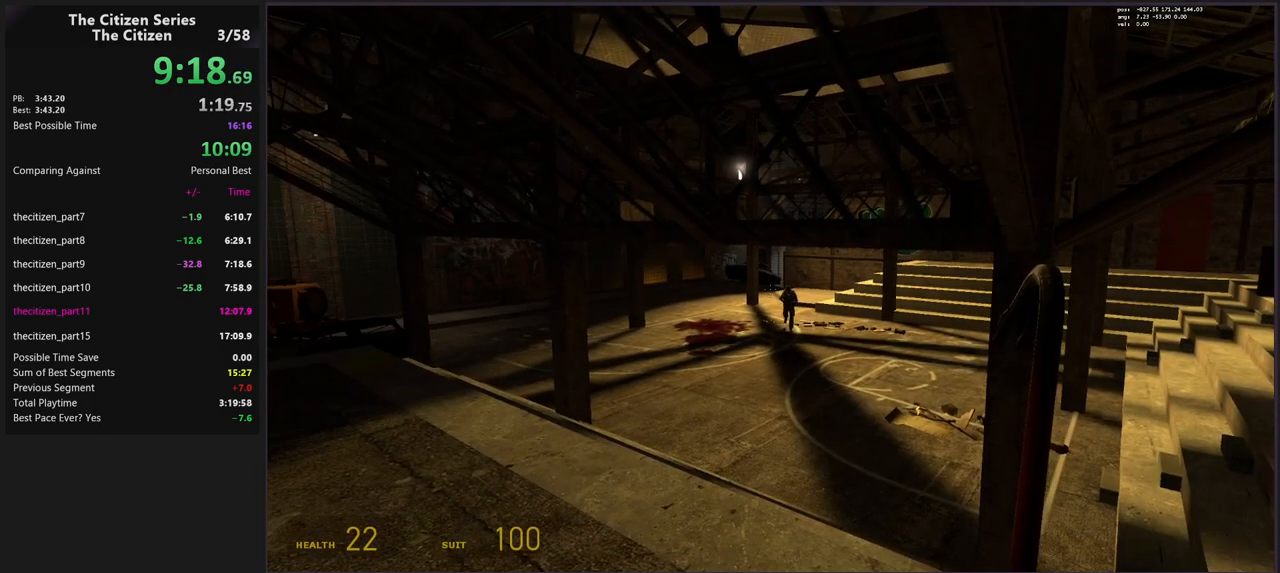
{"keys": [], "events": []}
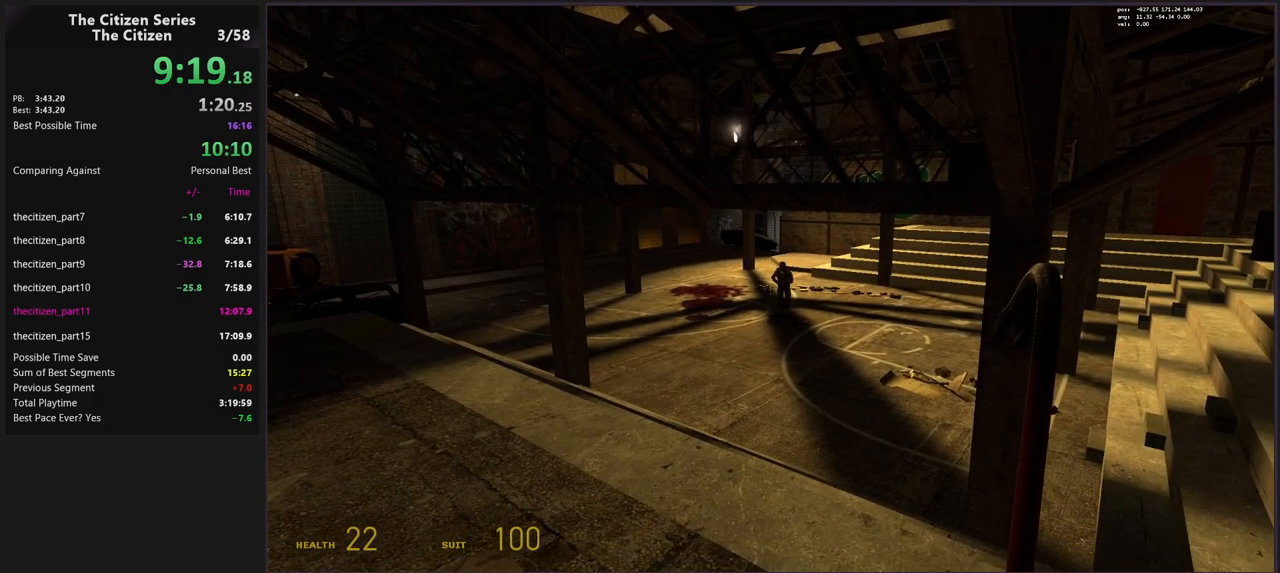
{"keys": [], "events": []}
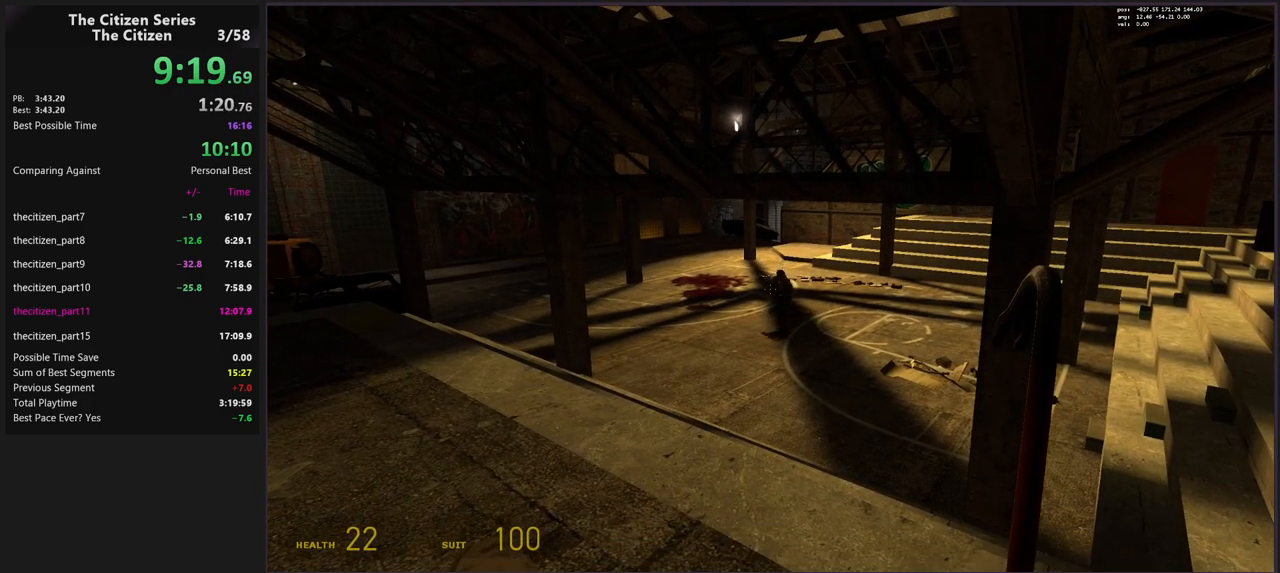
{"keys": [], "events": []}
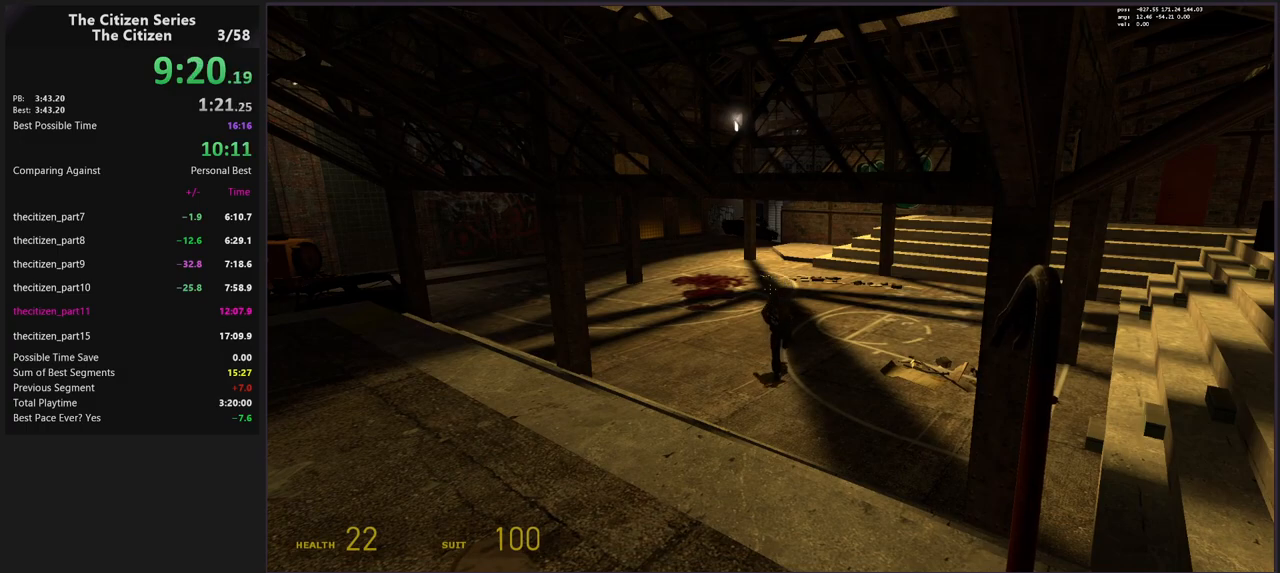
{"keys": [], "events": []}
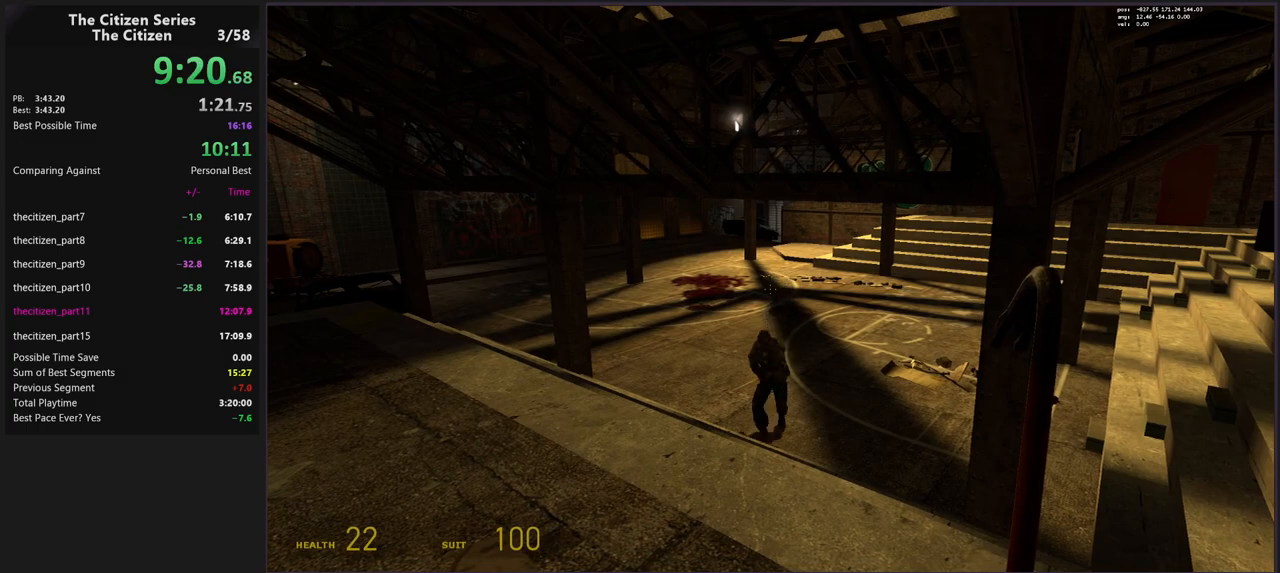
{"keys": [], "events": []}
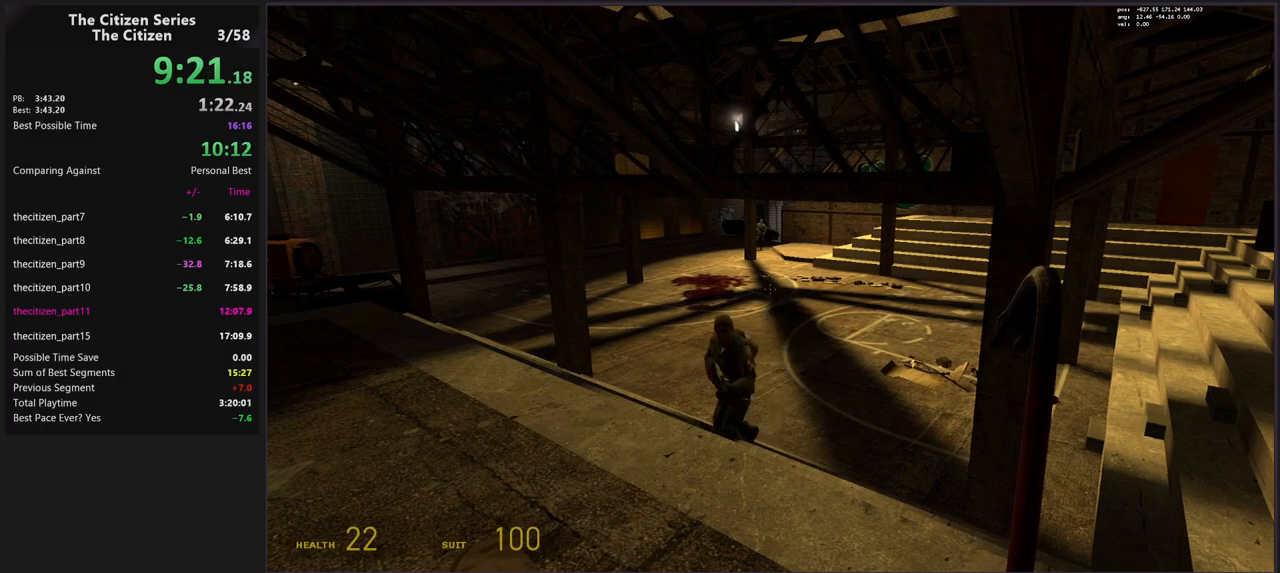
{"keys": ["s"], "events": [[500, "s", "down"]]}
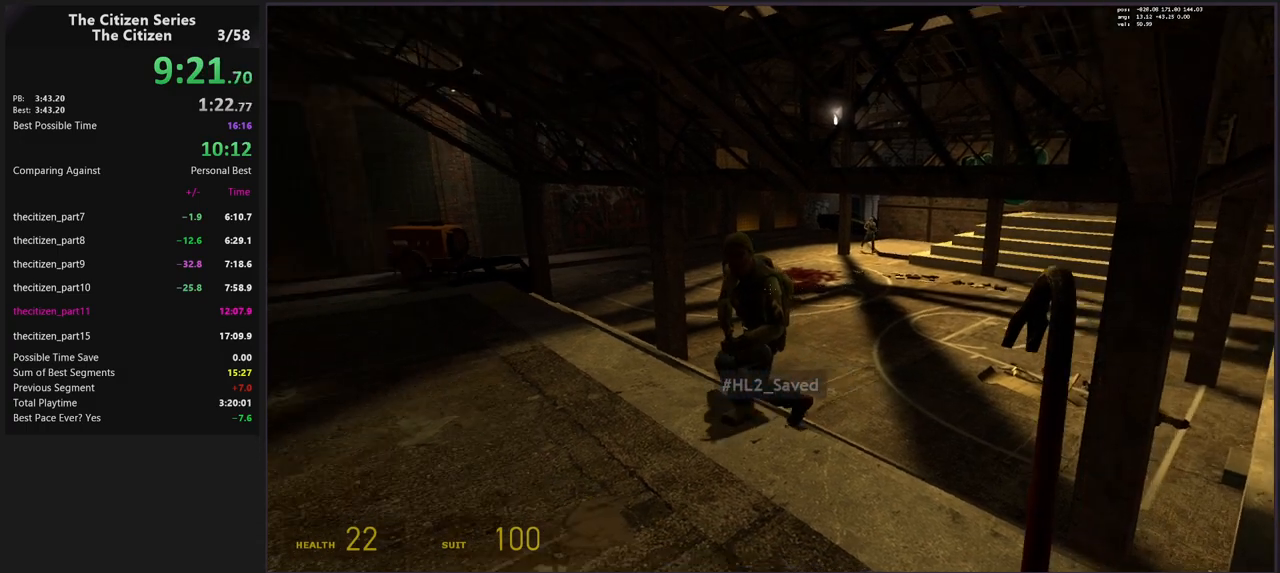
{"keys": ["w"], "events": [[100, "a", "down"], [133, "s", "up"], [383, "w", "down"], [467, "a", "up"]]}
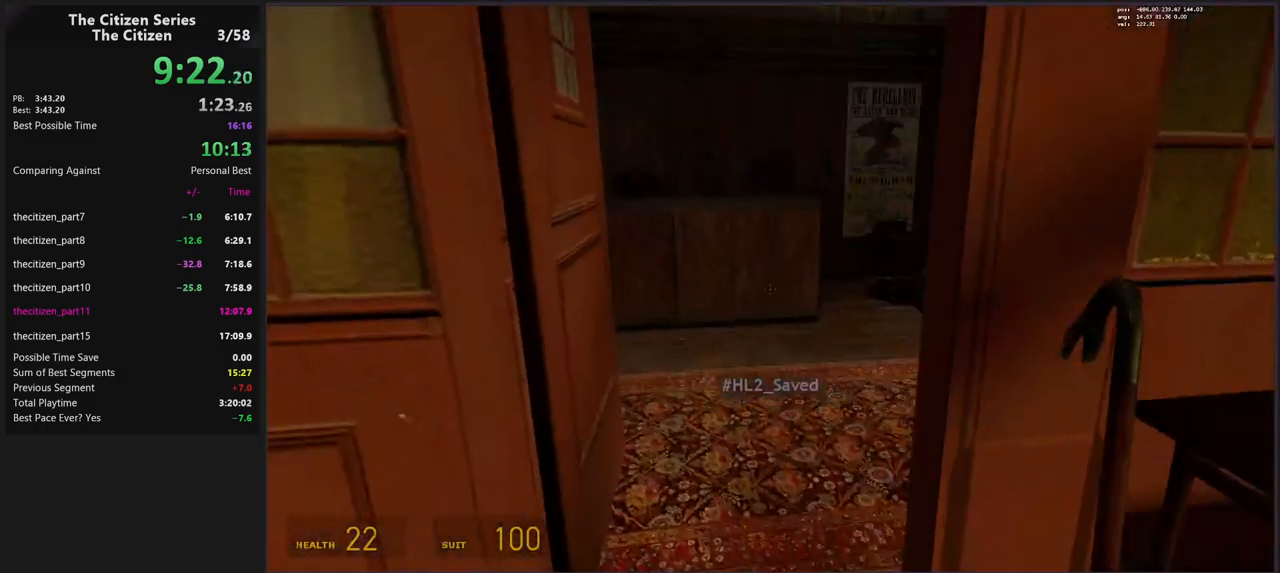
{"keys": ["a", "w"], "events": [[100, "d", "down"], [250, "d", "up"], [433, "a", "down"]]}
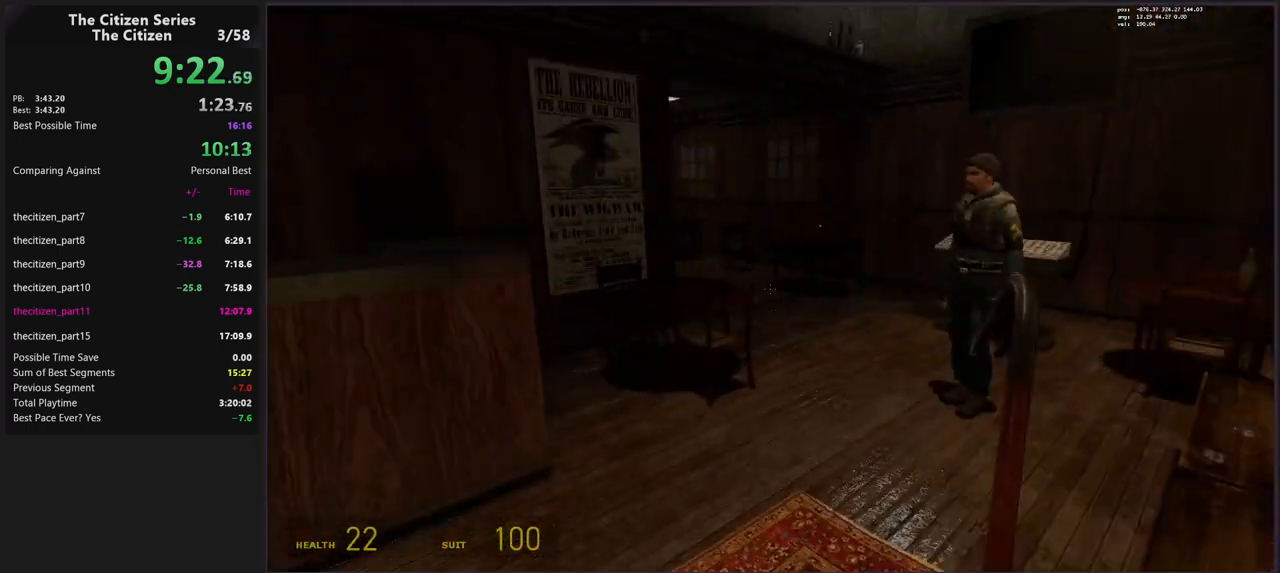
{"keys": ["s"], "events": [[83, "a", "up"], [317, "w", "up"], [450, "s", "down"]]}
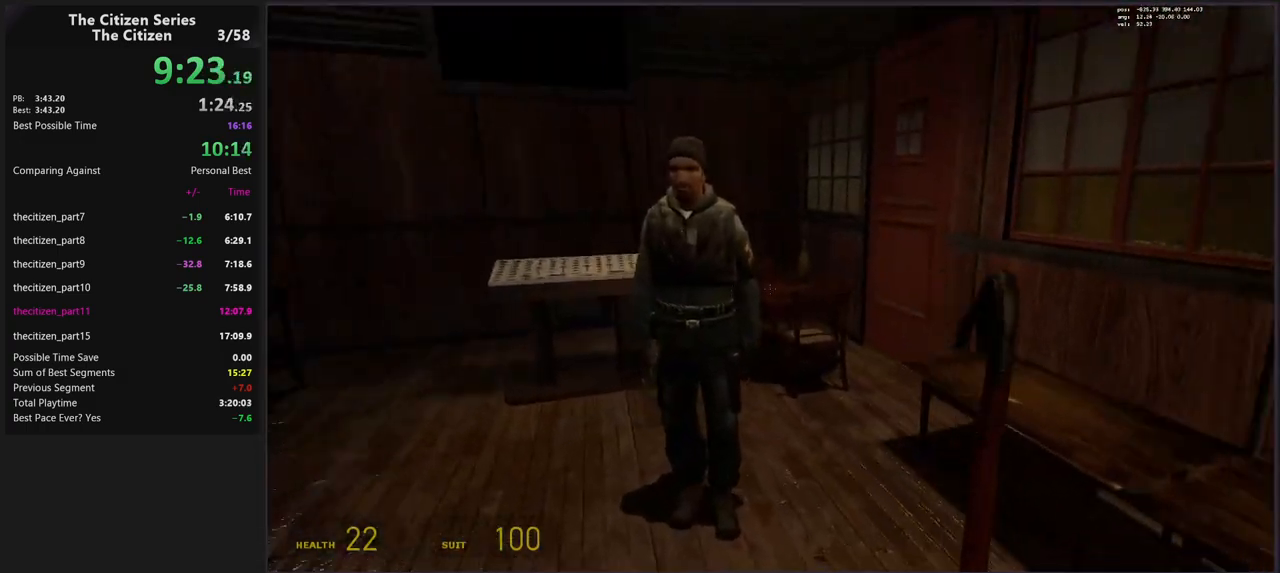
{"keys": [], "events": [[100, "s", "up"]]}
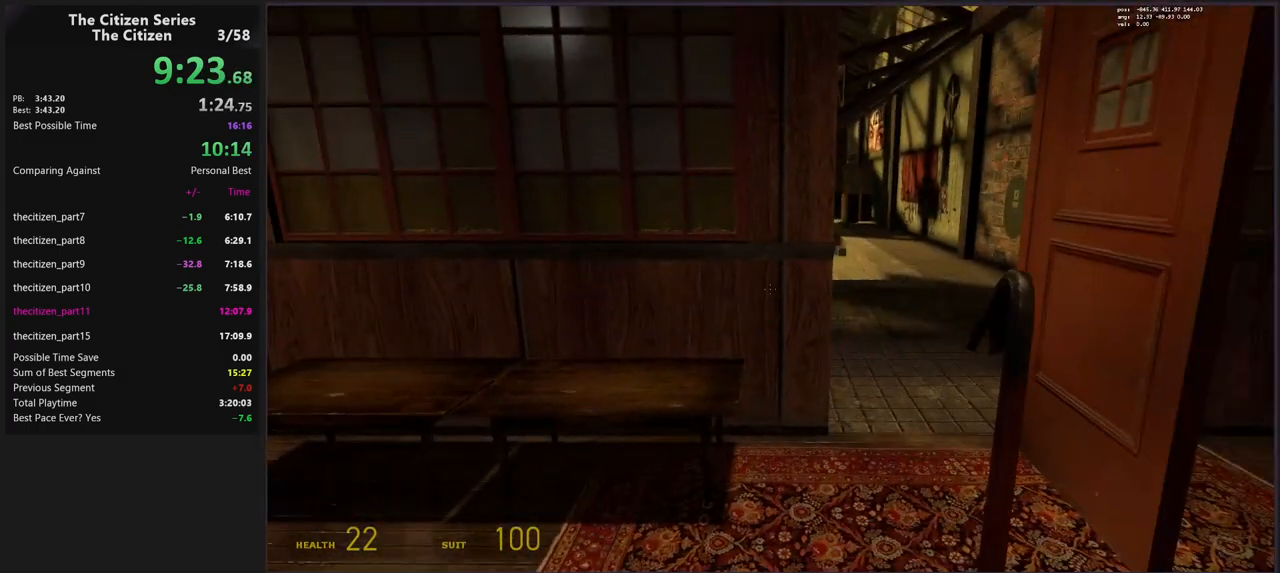
{"keys": [], "events": []}
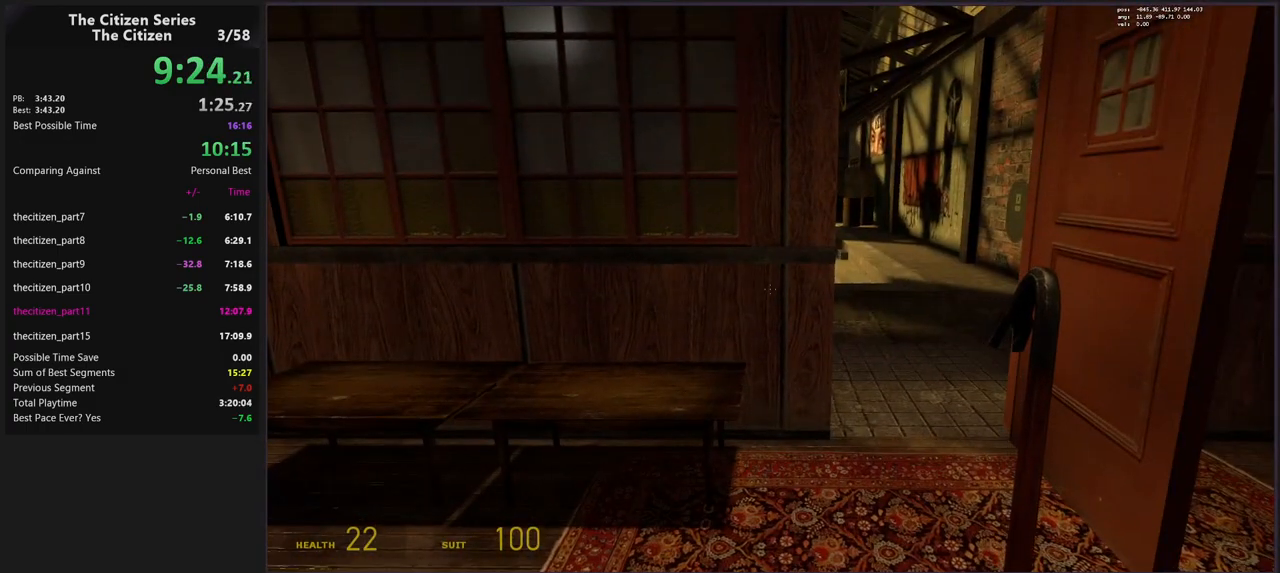
{"keys": ["d", "w"], "events": [[83, "d", "down"], [167, "d", "up"], [450, "d", "down"], [500, "w", "down"]]}
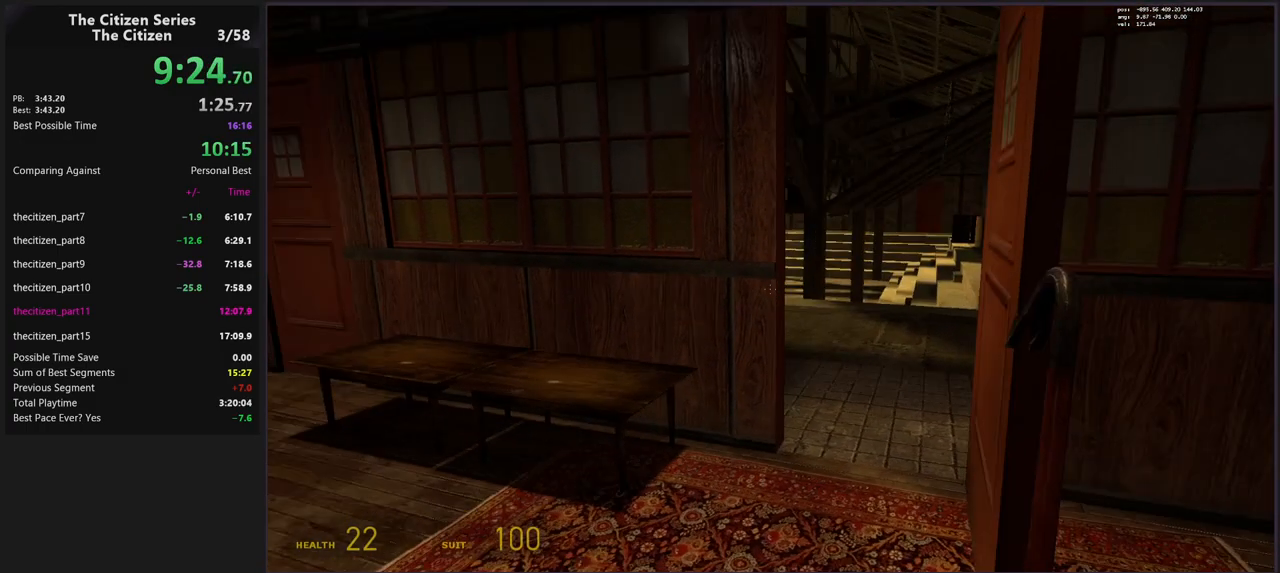
{"keys": [], "events": [[50, "d", "up"], [100, "w", "up"]]}
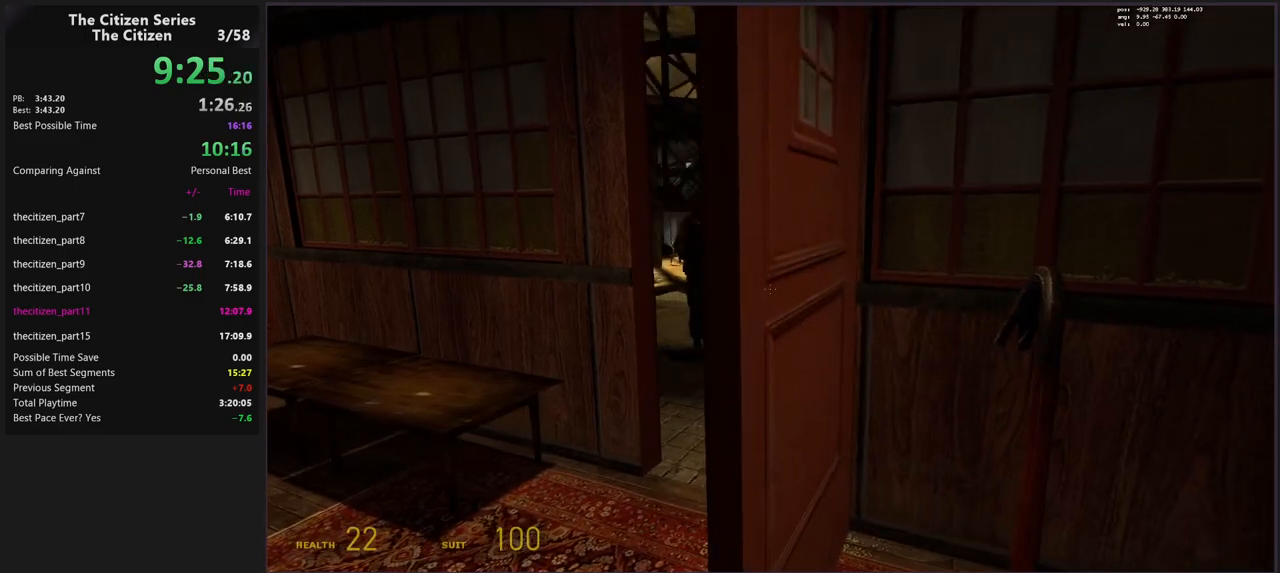
{"keys": [], "events": [[67, "a", "down"], [250, "a", "up"]]}
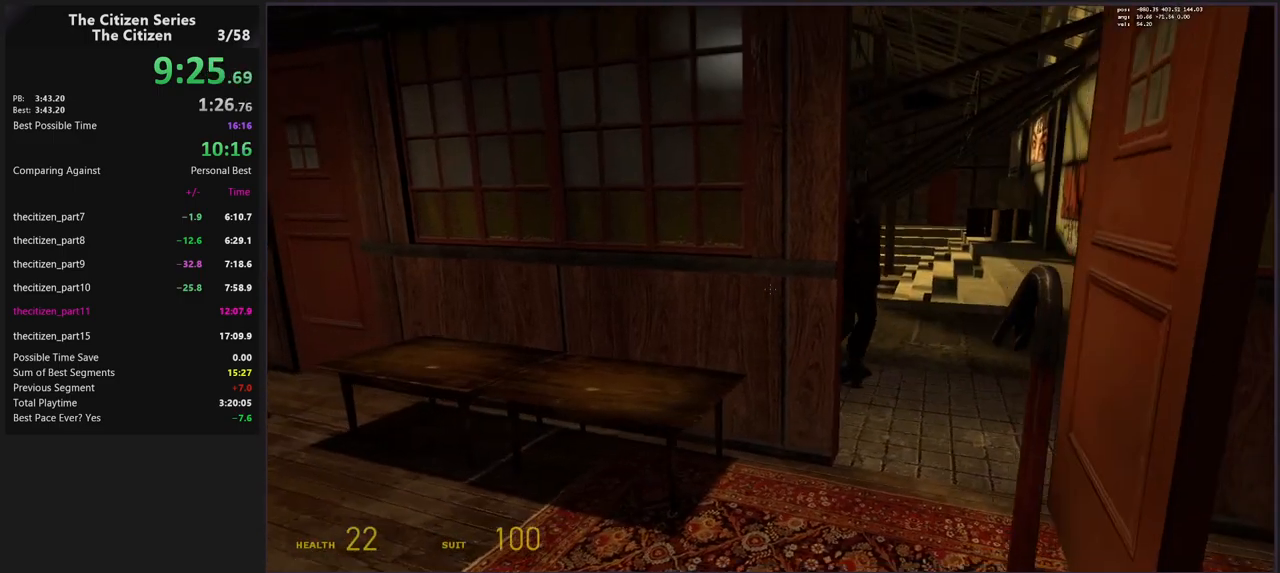
{"keys": ["a"], "events": [[267, "a", "down"]]}
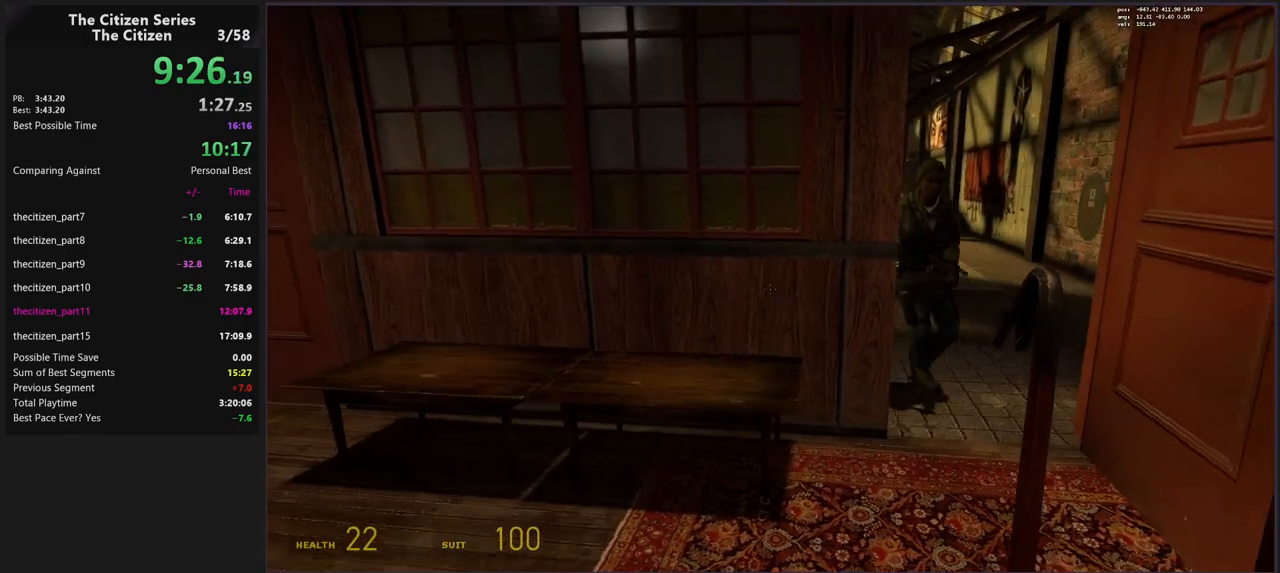
{"keys": [], "events": [[283, "s", "down"], [417, "a", "up"], [417, "s", "up"]]}
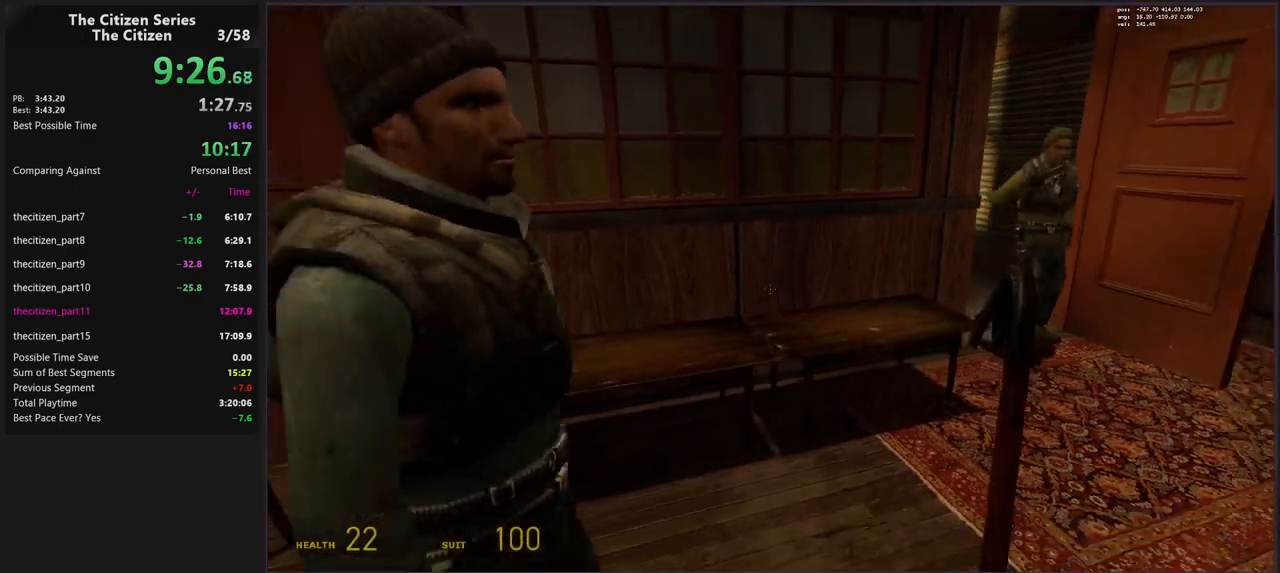
{"keys": ["w"], "events": [[483, "w", "down"]]}
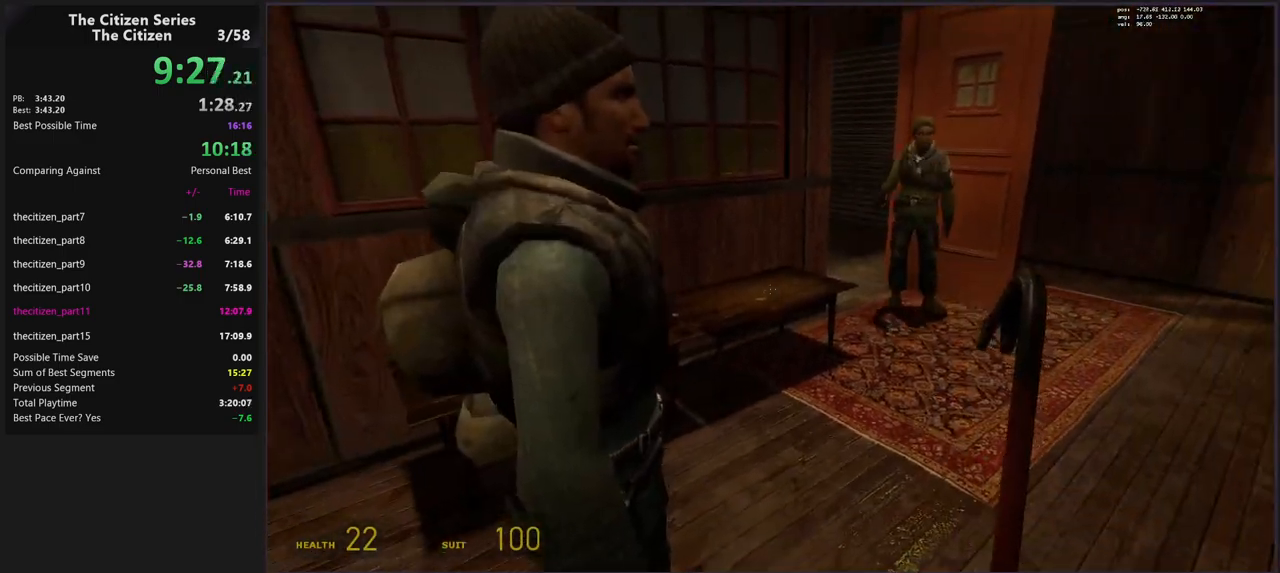
{"keys": ["a"], "events": [[83, "d", "down"], [83, "w", "up"], [217, "d", "up"], [317, "w", "down"], [400, "a", "down"], [450, "w", "up"]]}
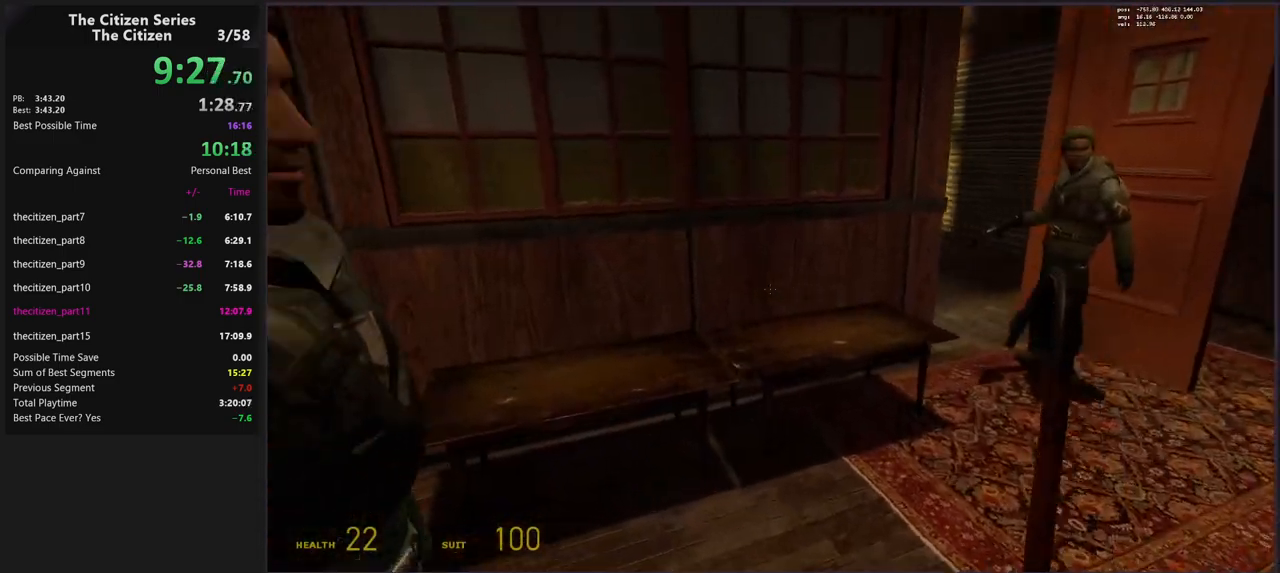
{"keys": ["d", "w"], "events": [[100, "a", "up"], [100, "d", "down"], [233, "w", "down"]]}
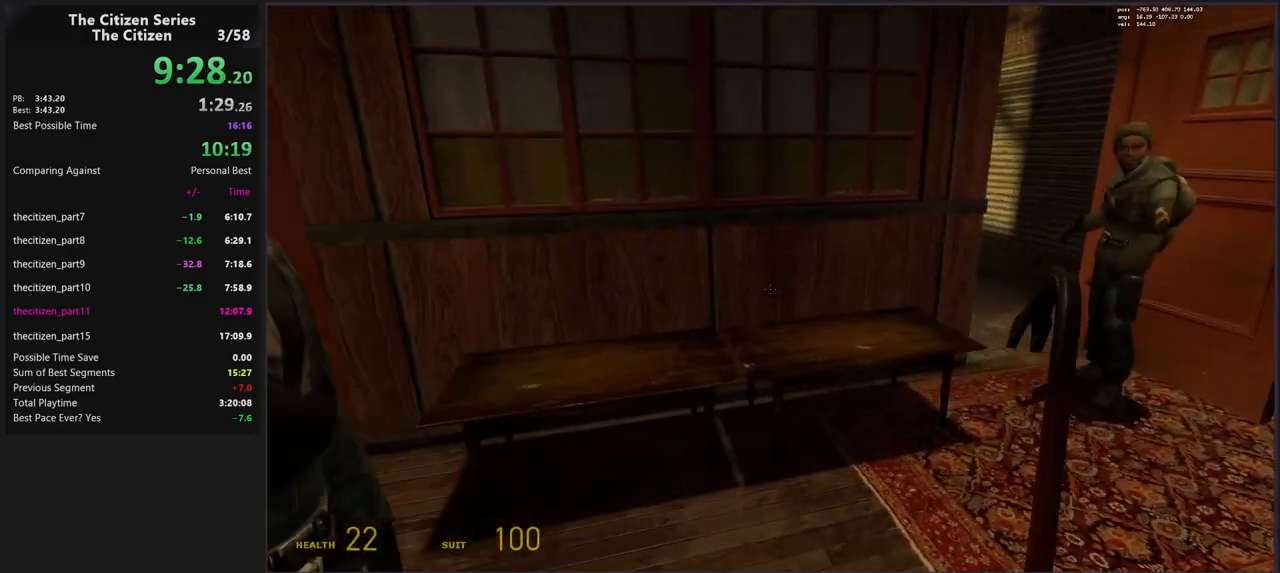
{"keys": ["a"], "events": [[150, "w", "up"], [383, "a", "down"], [383, "d", "up"]]}
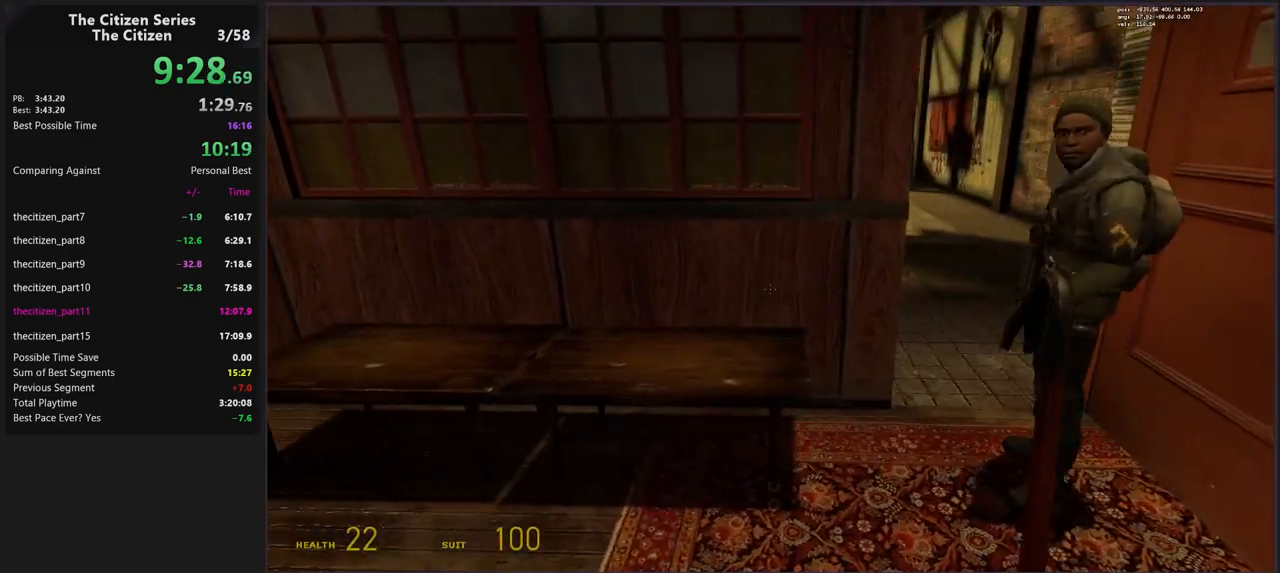
{"keys": ["d"], "events": [[367, "a", "up"], [367, "d", "down"]]}
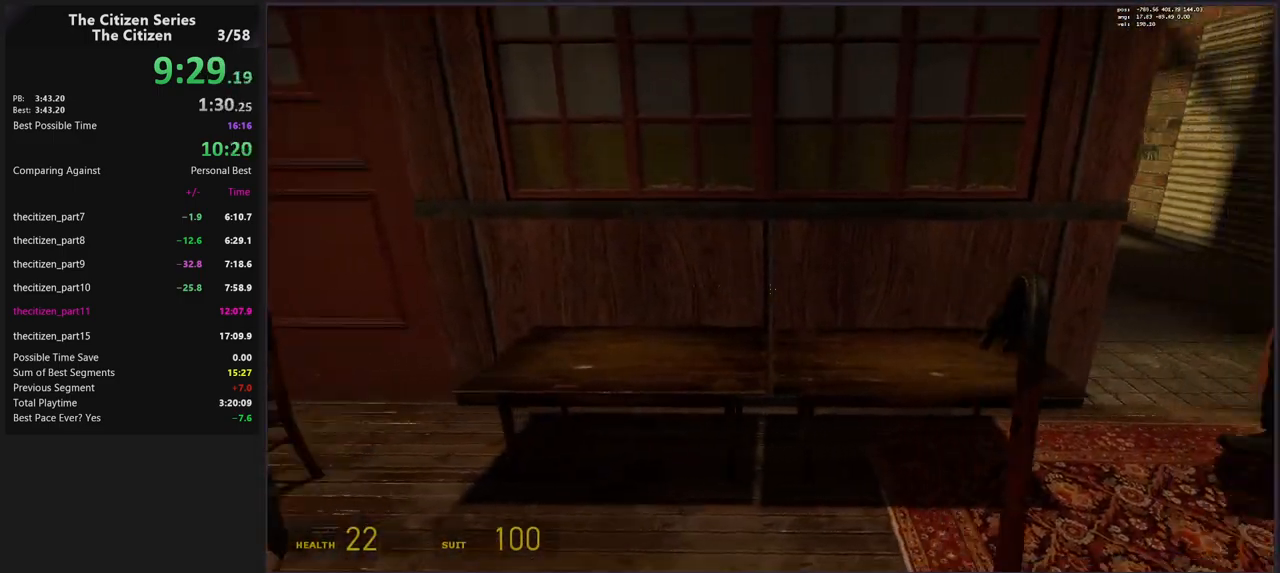
{"keys": ["a", "w"], "events": [[283, "a", "down"], [283, "d", "up"], [467, "w", "down"]]}
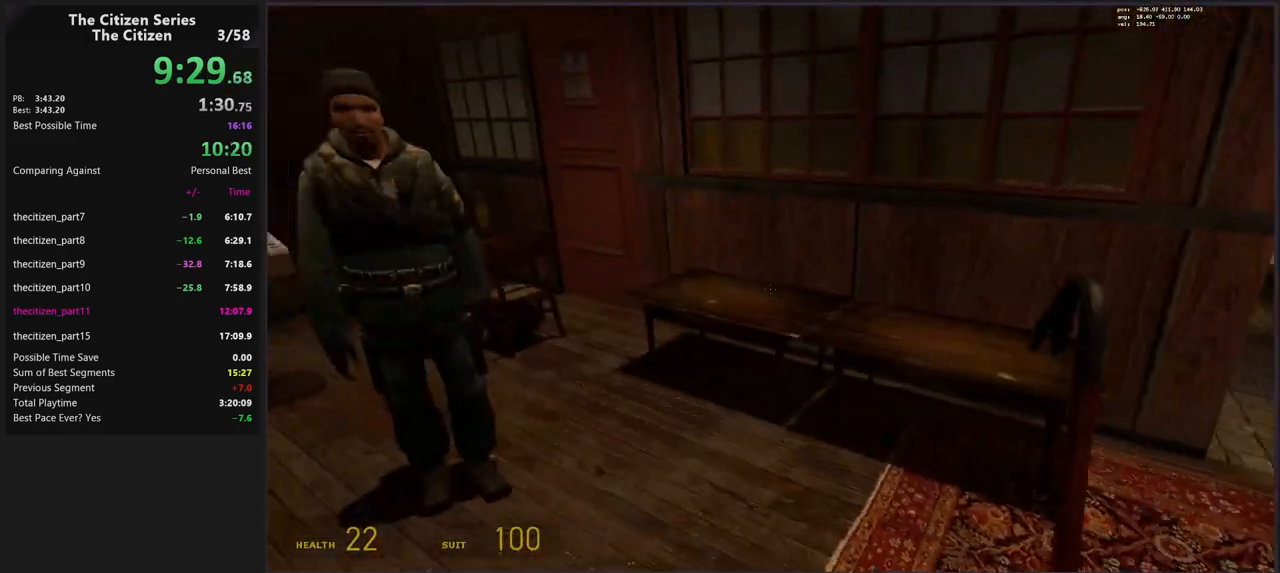
{"keys": [], "events": [[200, "w", "up"], [433, "a", "up"]]}
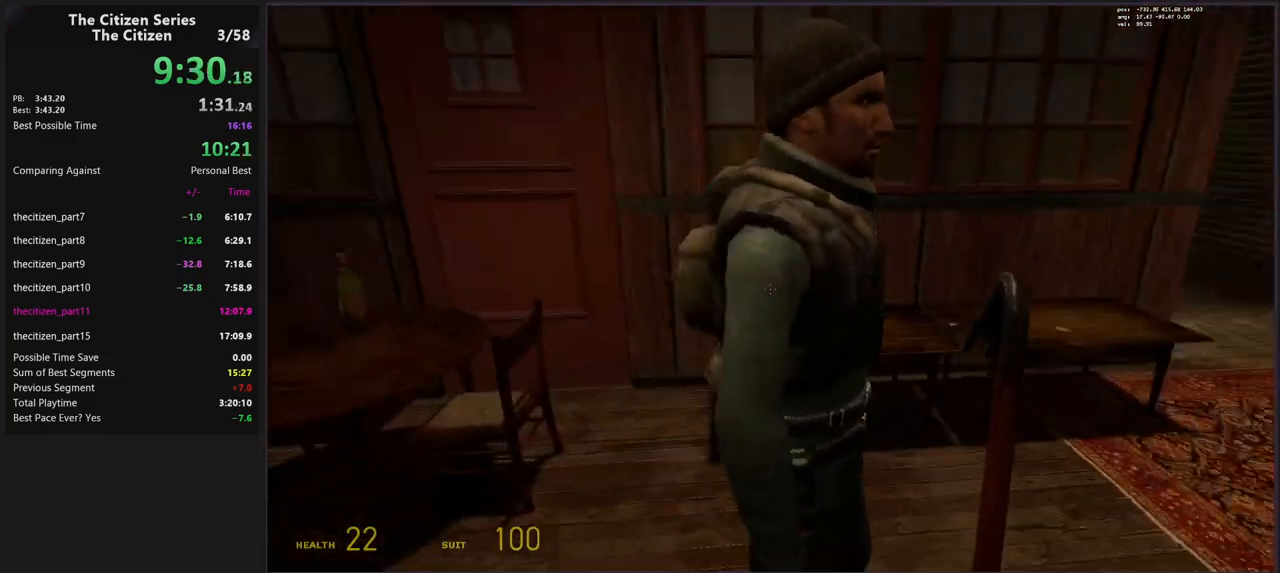
{"keys": [], "events": [[33, "d", "down"], [33, "w", "down"], [83, "d", "up"], [167, "d", "down"], [317, "d", "up"], [500, "w", "up"]]}